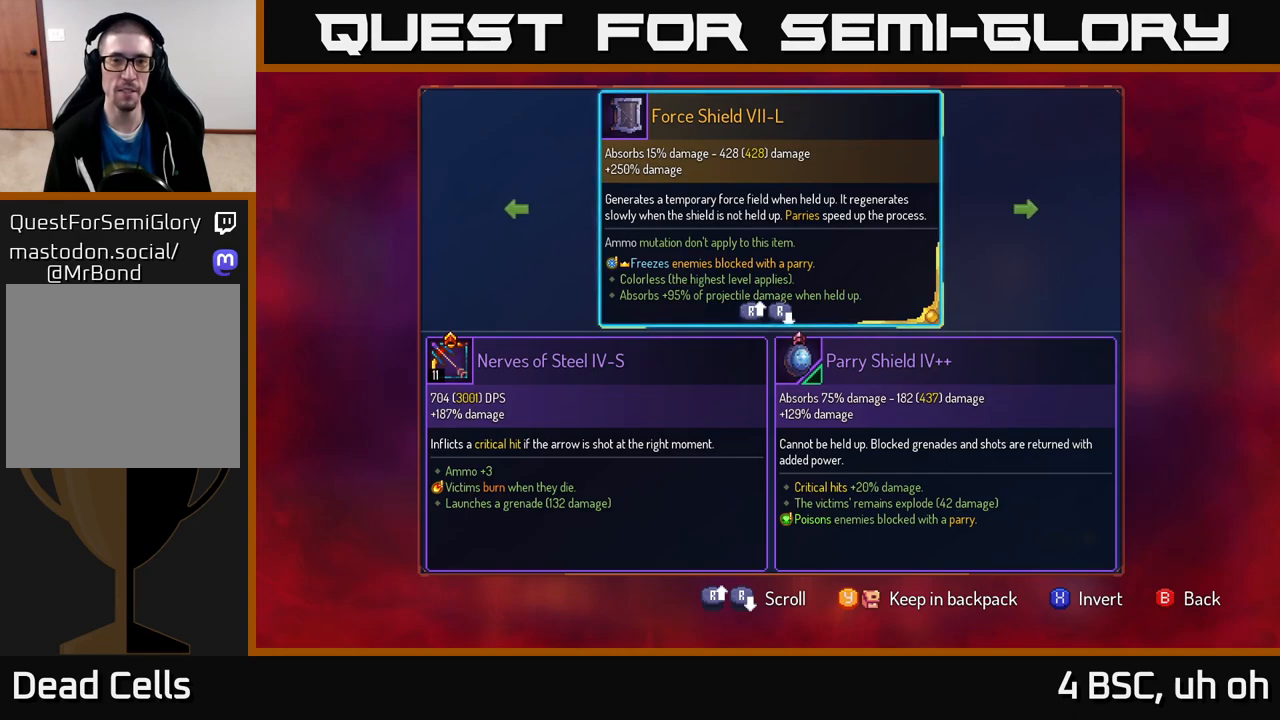
Gameplay with a controller (Xbox layout); each line is a JSON object with the inputs held at the frame after it. "events" lists button and stick changes between this image and that frame as [ms after this image, input, new state], when the widget could be followed in between. Not read: L3 R3.
{"buttons": [], "left_stick": "center", "right_stick": "center", "events": []}
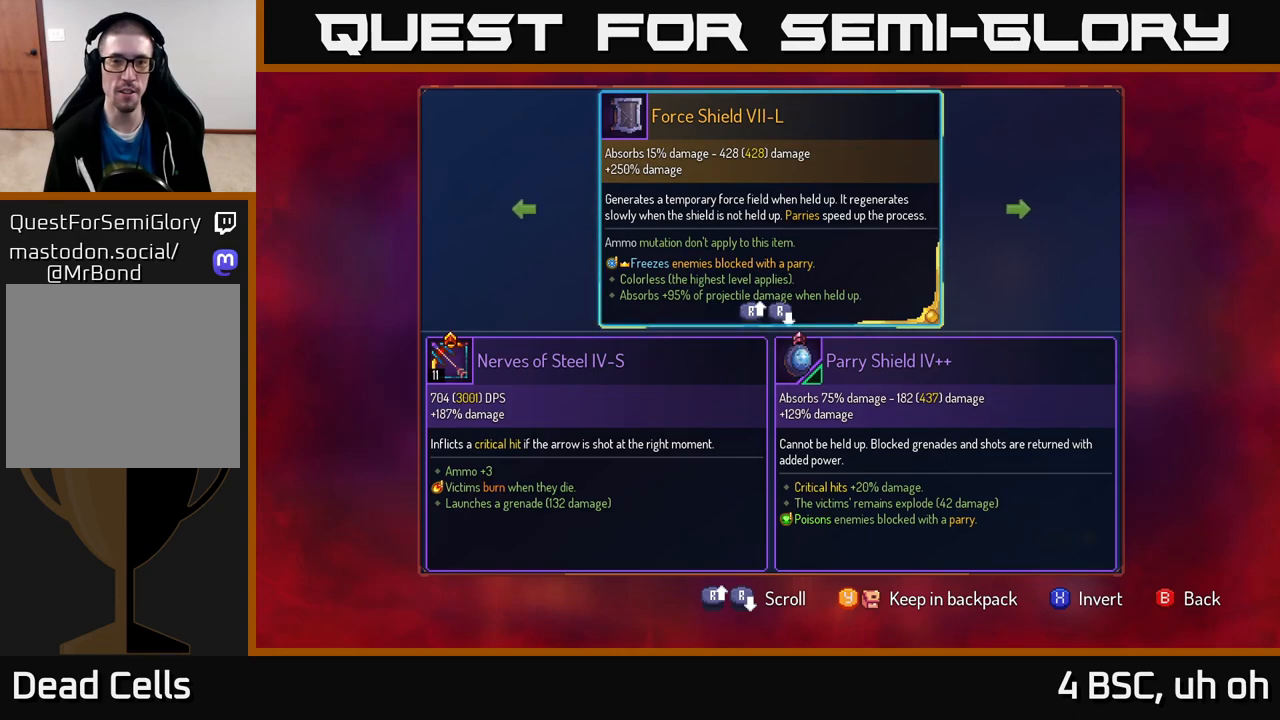
{"buttons": [], "left_stick": "right", "right_stick": "center", "events": [[367, "left_stick", "right"]]}
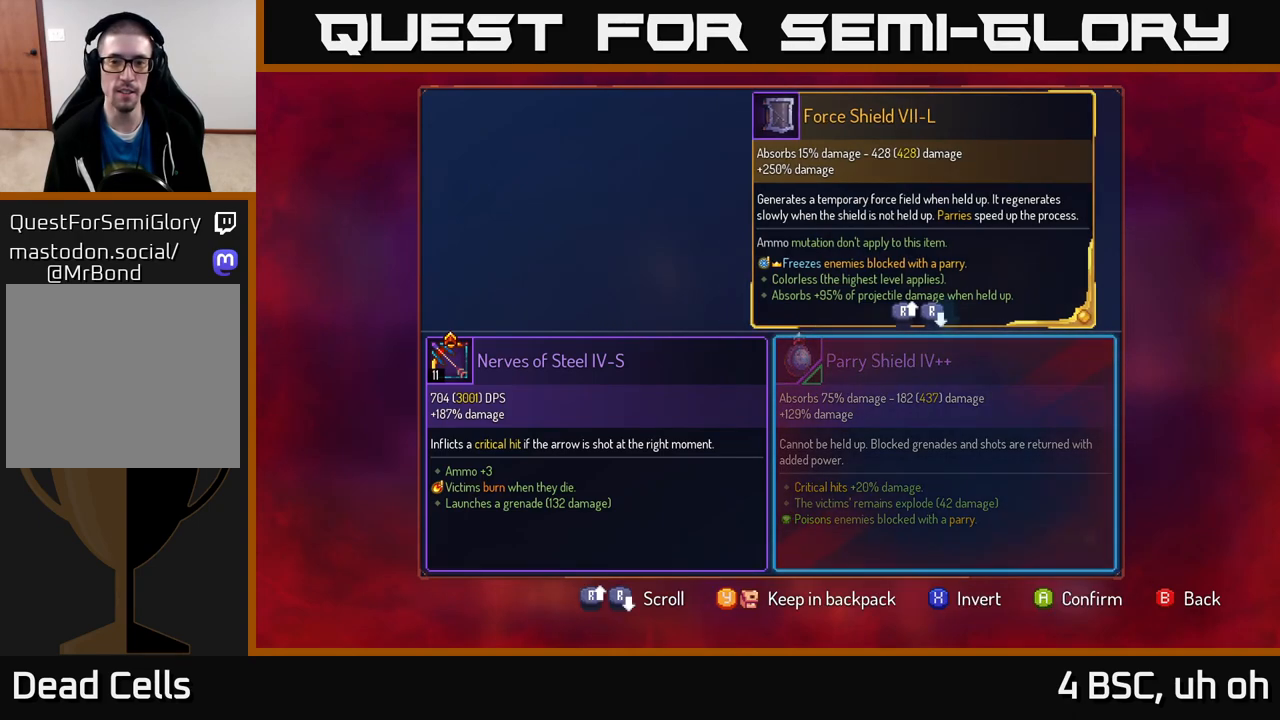
{"buttons": ["R1"], "left_stick": "center", "right_stick": "center", "events": [[83, "left_stick", "center"], [167, "A", "down"], [250, "A", "up"], [450, "R1", "down"]]}
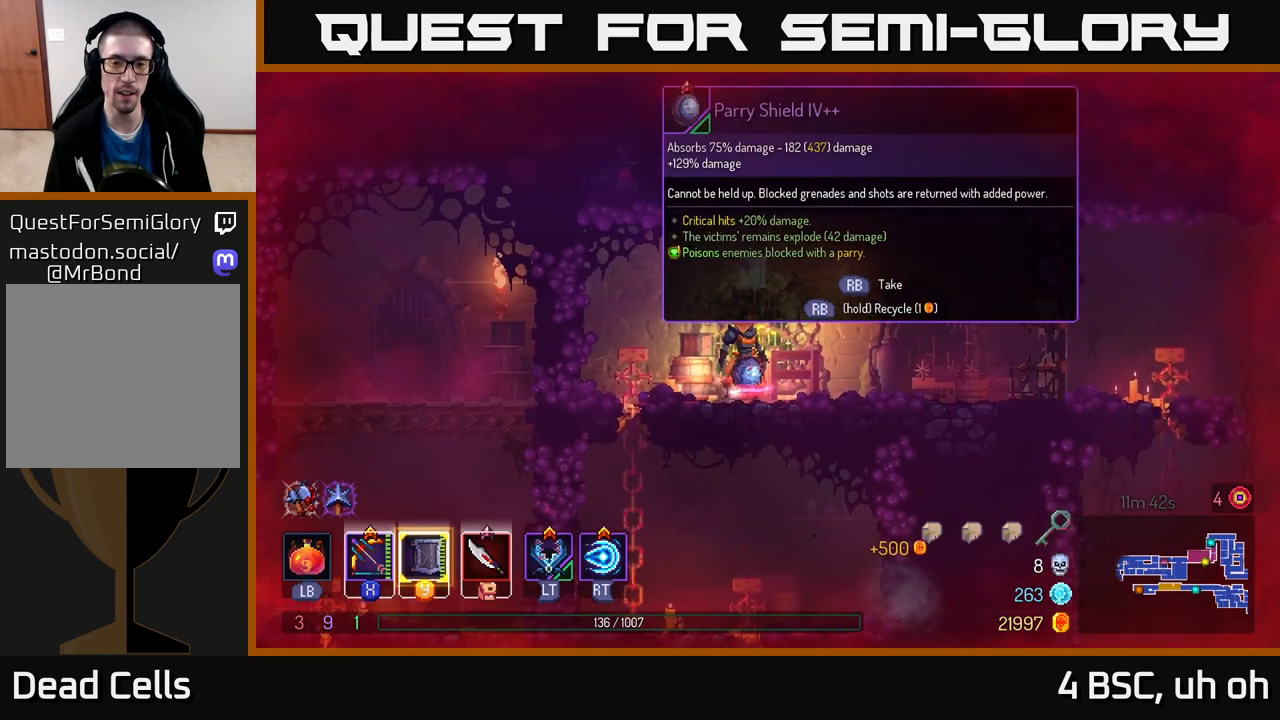
{"buttons": ["R1"], "left_stick": "center", "right_stick": "center", "events": []}
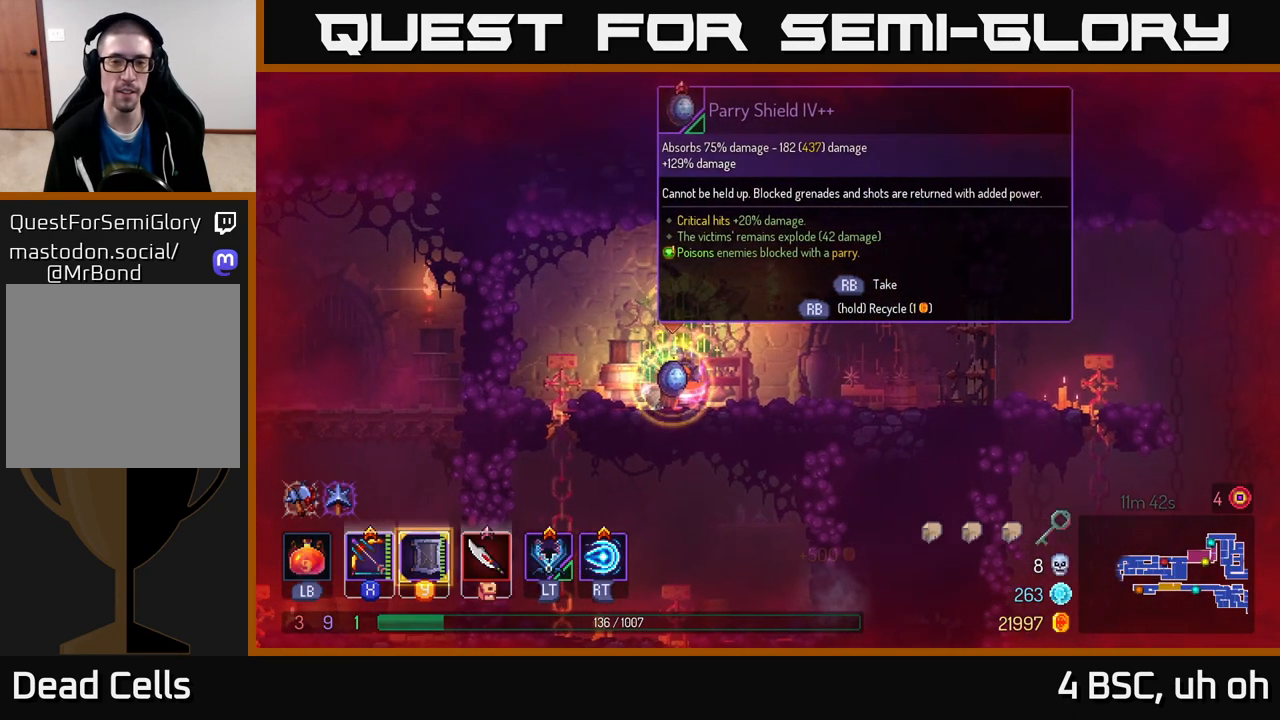
{"buttons": [], "left_stick": "left", "right_stick": "center", "events": [[350, "left_stick", "left"], [367, "R1", "up"]]}
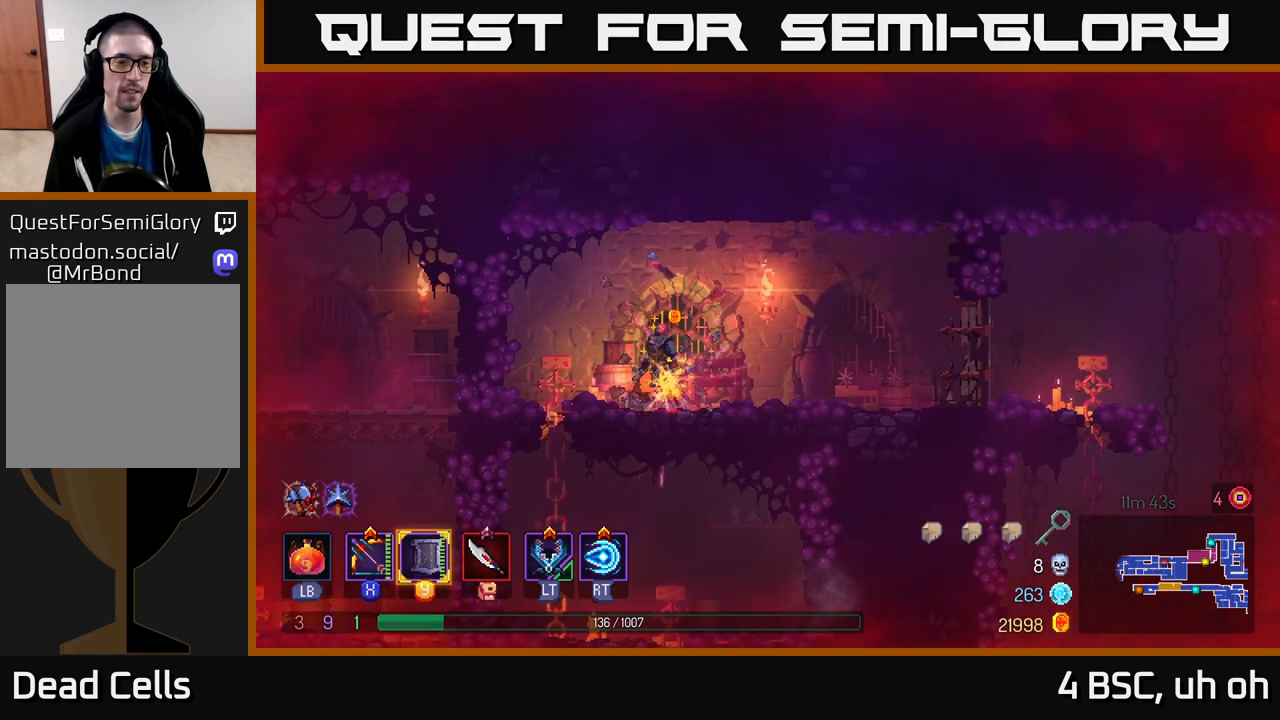
{"buttons": ["B"], "left_stick": "right", "right_stick": "center", "events": [[167, "left_stick", "down-left"], [283, "left_stick", "down"], [467, "left_stick", "right"], [483, "B", "down"]]}
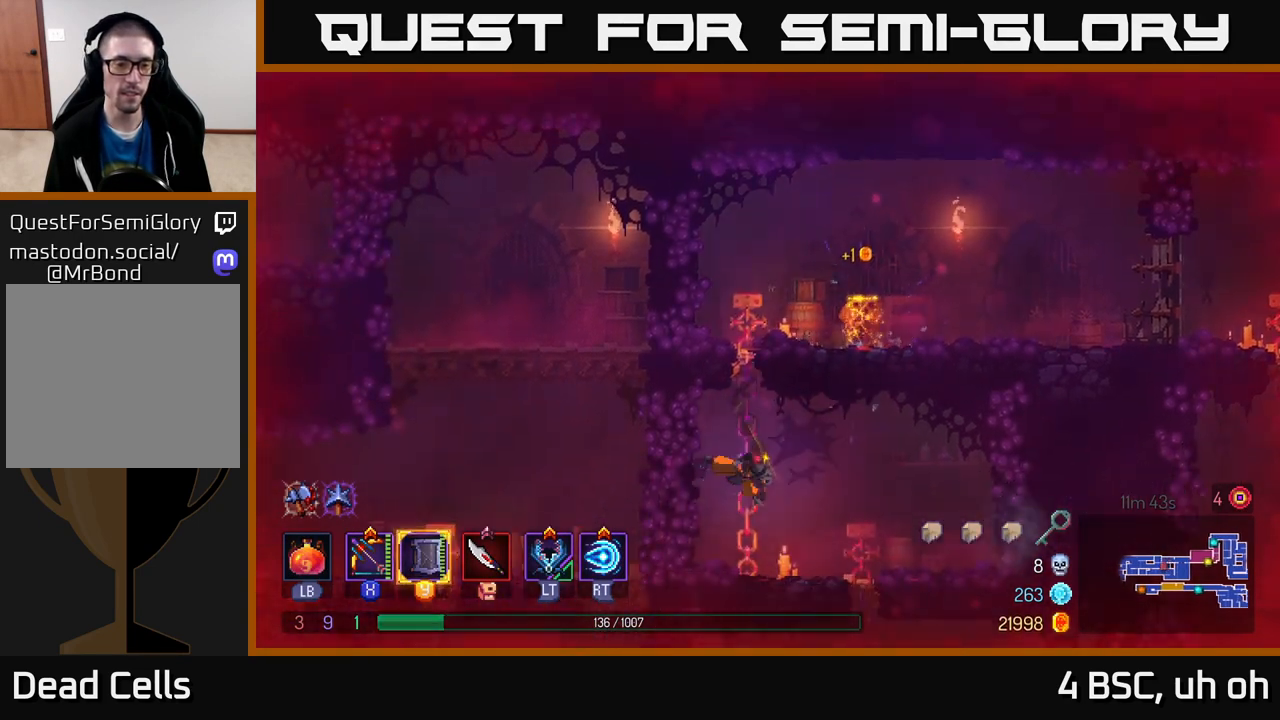
{"buttons": [], "left_stick": "down", "right_stick": "center", "events": [[67, "B", "up"], [250, "left_stick", "left"], [400, "left_stick", "down"]]}
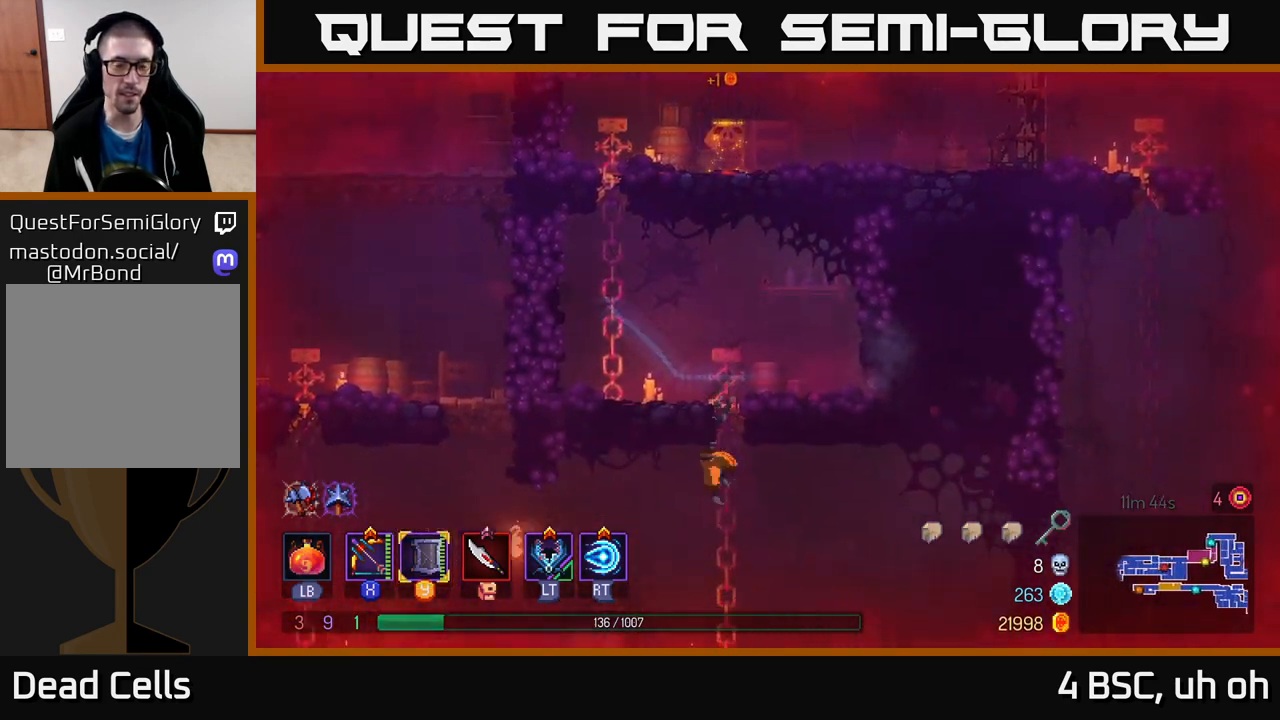
{"buttons": [], "left_stick": "left", "right_stick": "center", "events": [[267, "left_stick", "left"], [333, "B", "down"], [450, "B", "up"]]}
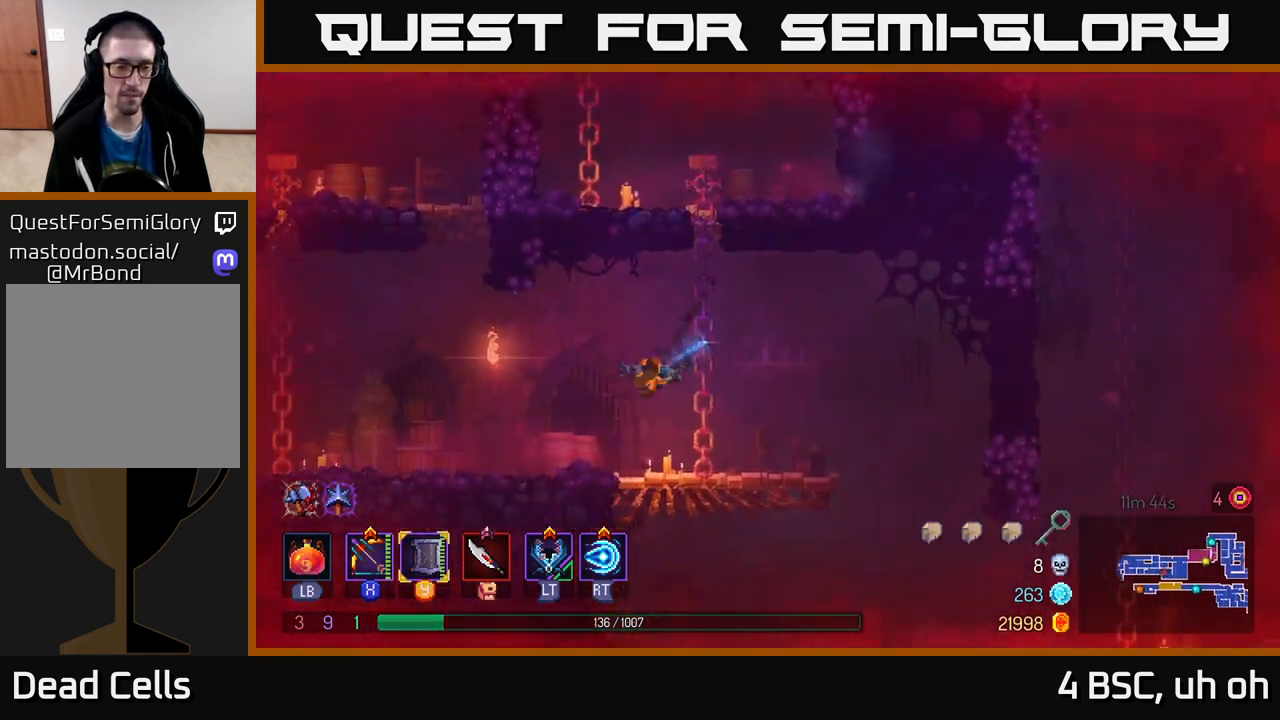
{"buttons": [], "left_stick": "left", "right_stick": "center", "events": []}
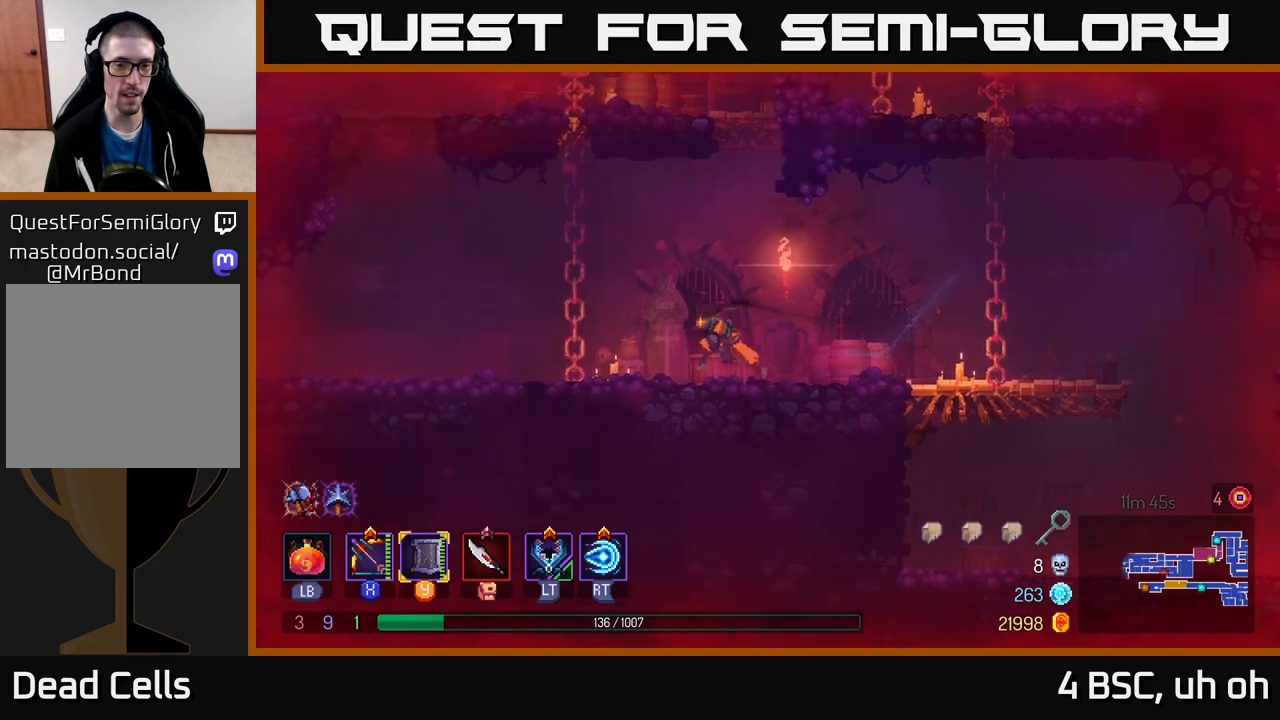
{"buttons": ["Y"], "left_stick": "center", "right_stick": "center", "events": [[267, "Y", "down"], [367, "left_stick", "center"]]}
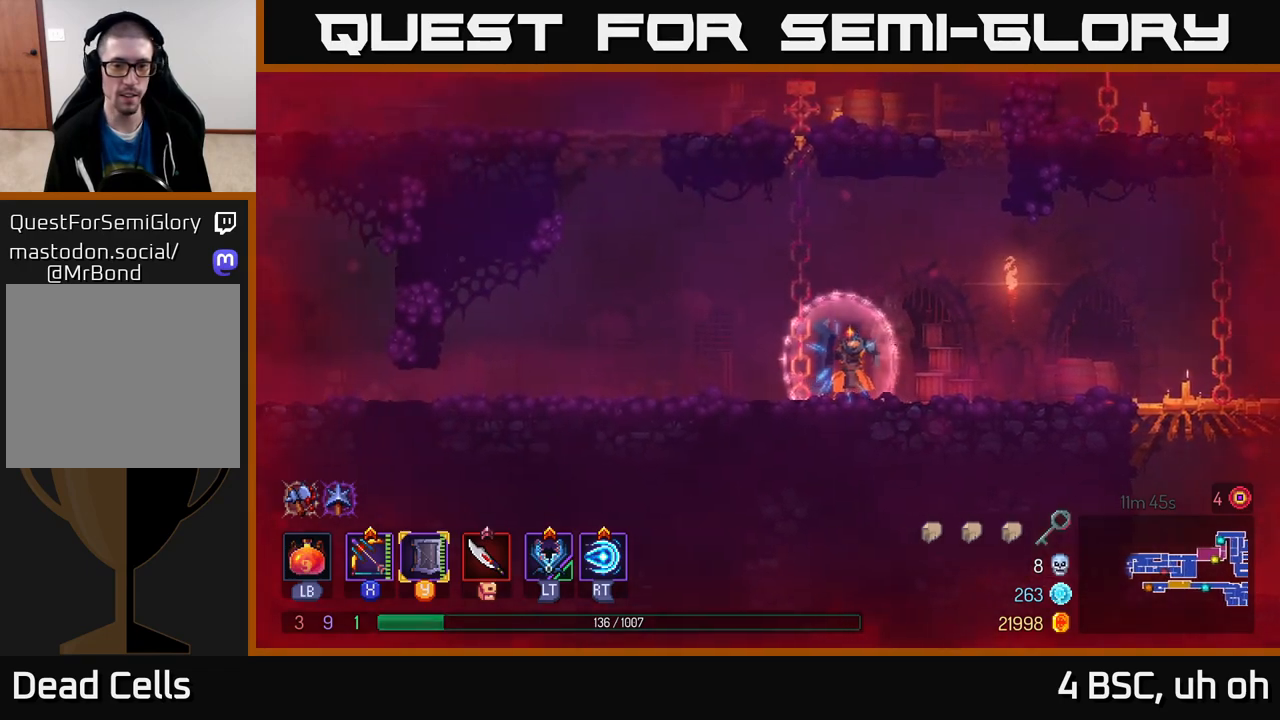
{"buttons": [], "left_stick": "left", "right_stick": "center", "events": [[450, "left_stick", "left"], [467, "Y", "up"]]}
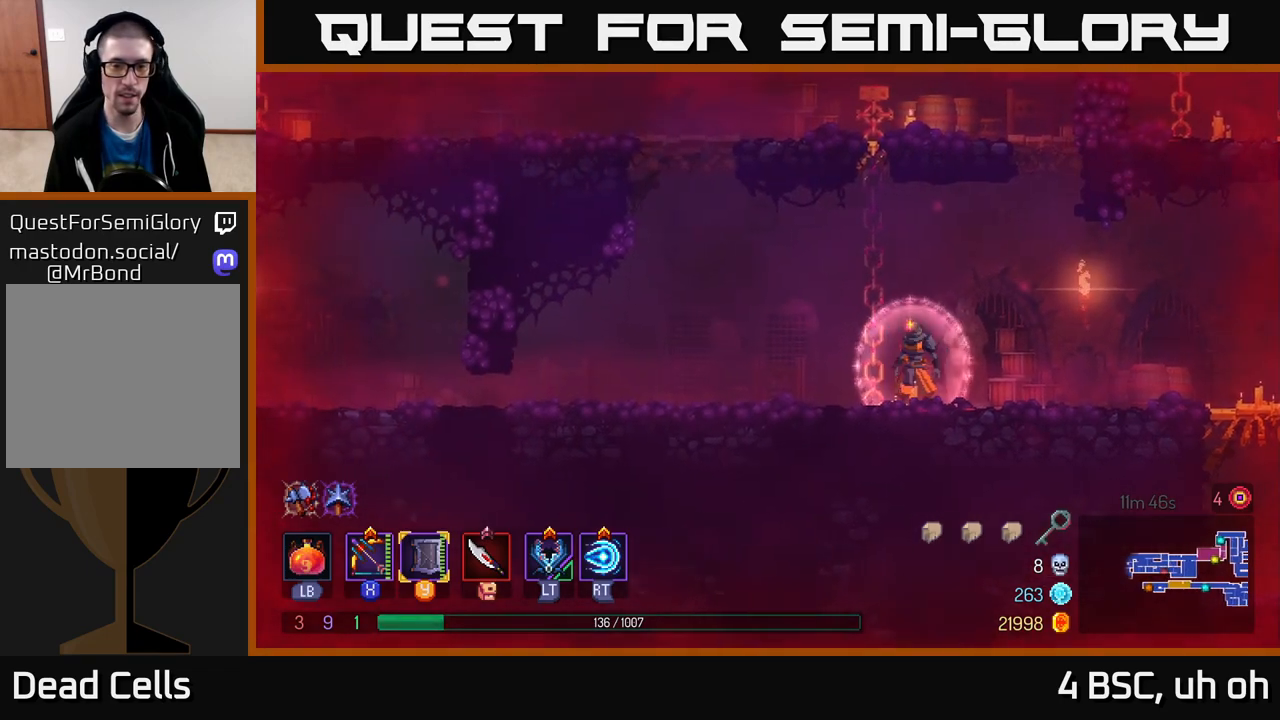
{"buttons": [], "left_stick": "left", "right_stick": "center", "events": []}
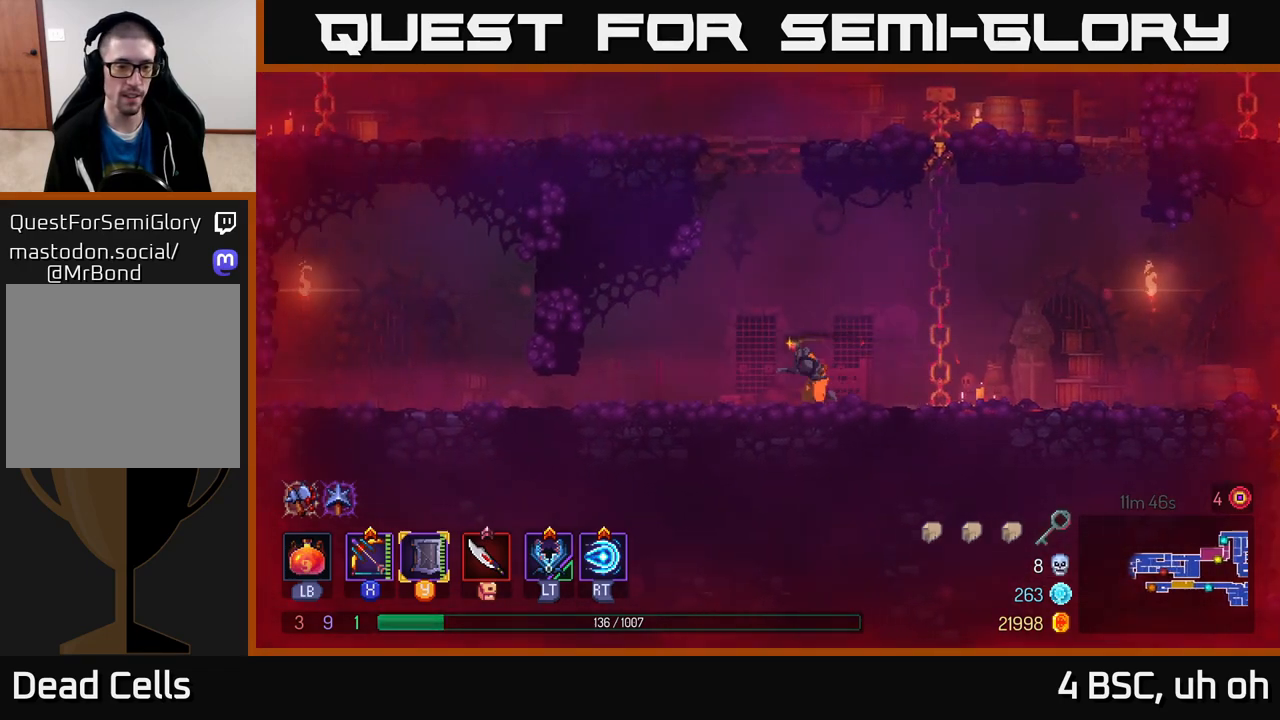
{"buttons": ["B"], "left_stick": "left", "right_stick": "center", "events": [[483, "B", "down"]]}
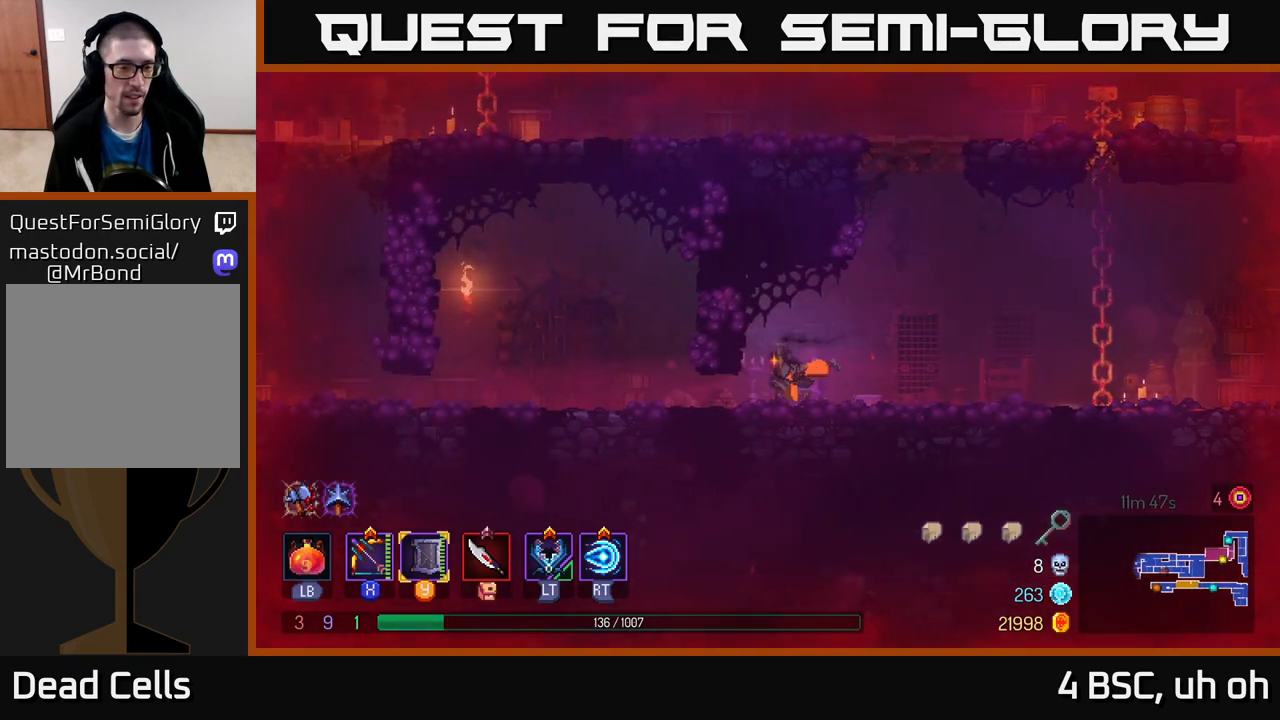
{"buttons": [], "left_stick": "left", "right_stick": "center", "events": [[233, "B", "up"]]}
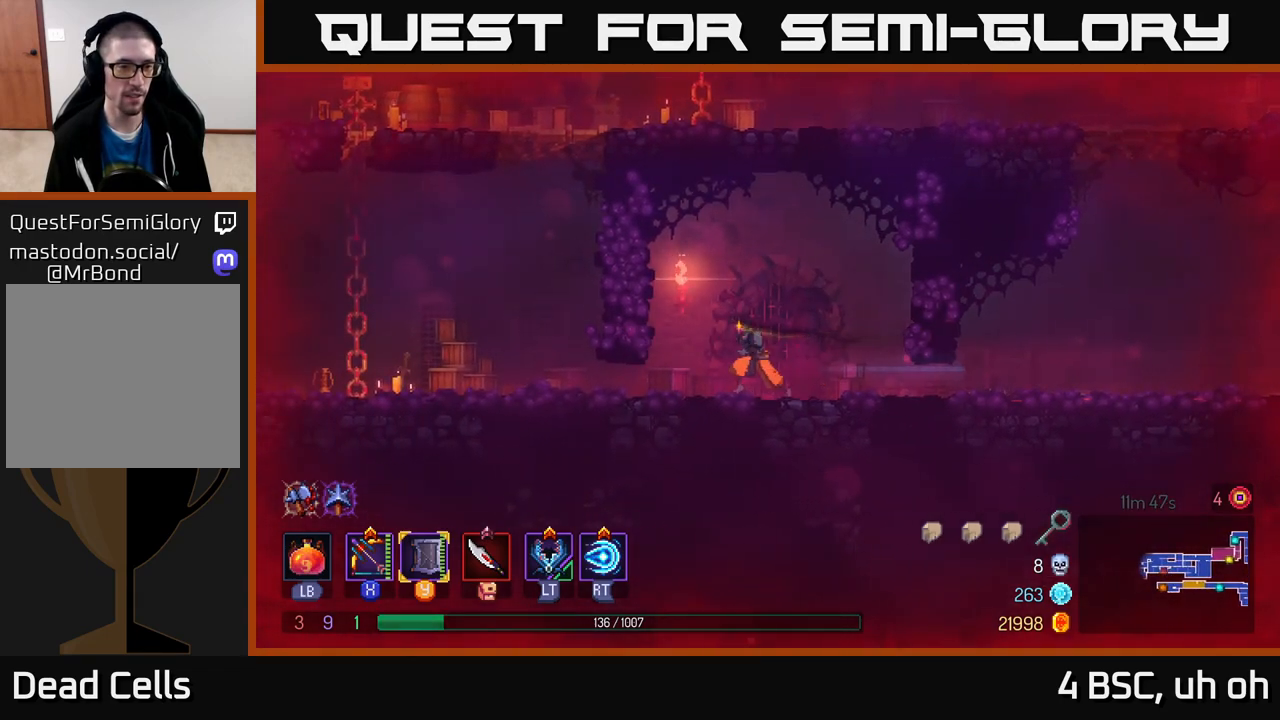
{"buttons": [], "left_stick": "left", "right_stick": "center", "events": [[250, "B", "down"], [300, "B", "up"], [383, "B", "down"], [483, "B", "up"]]}
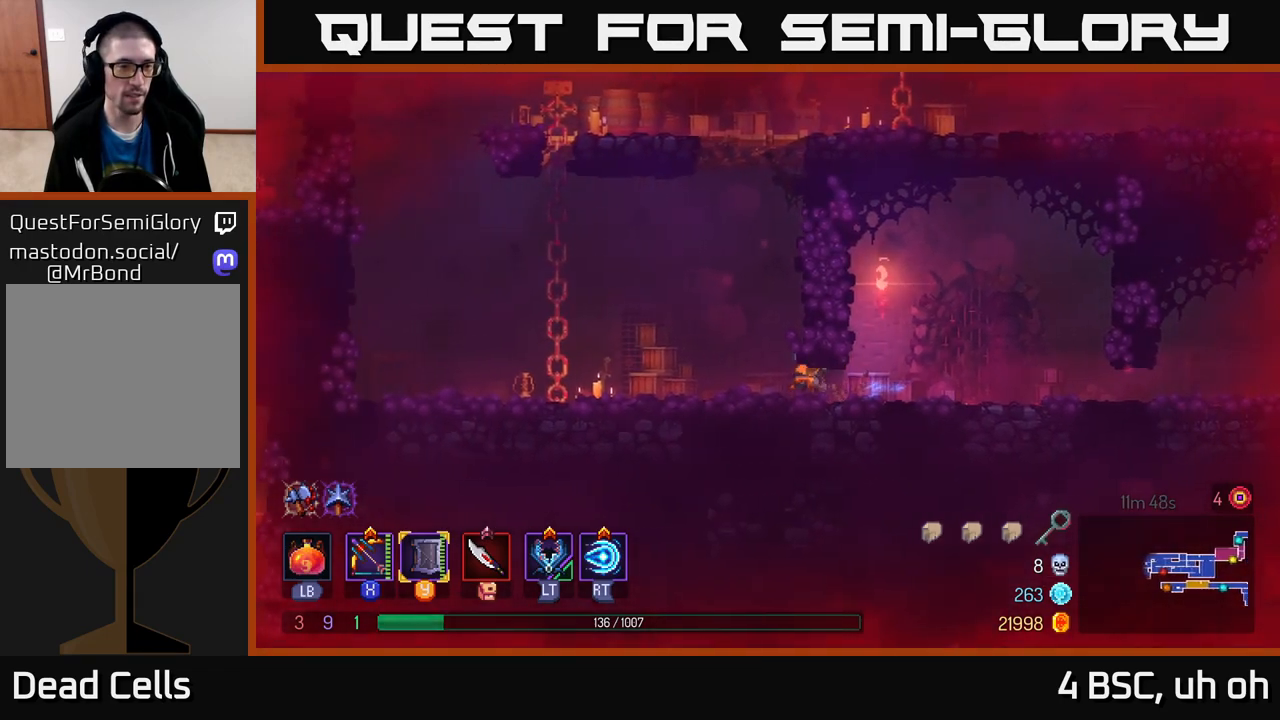
{"buttons": ["A"], "left_stick": "up-left", "right_stick": "center", "events": [[200, "A", "down"], [317, "A", "up"], [417, "A", "down"], [467, "left_stick", "up-left"]]}
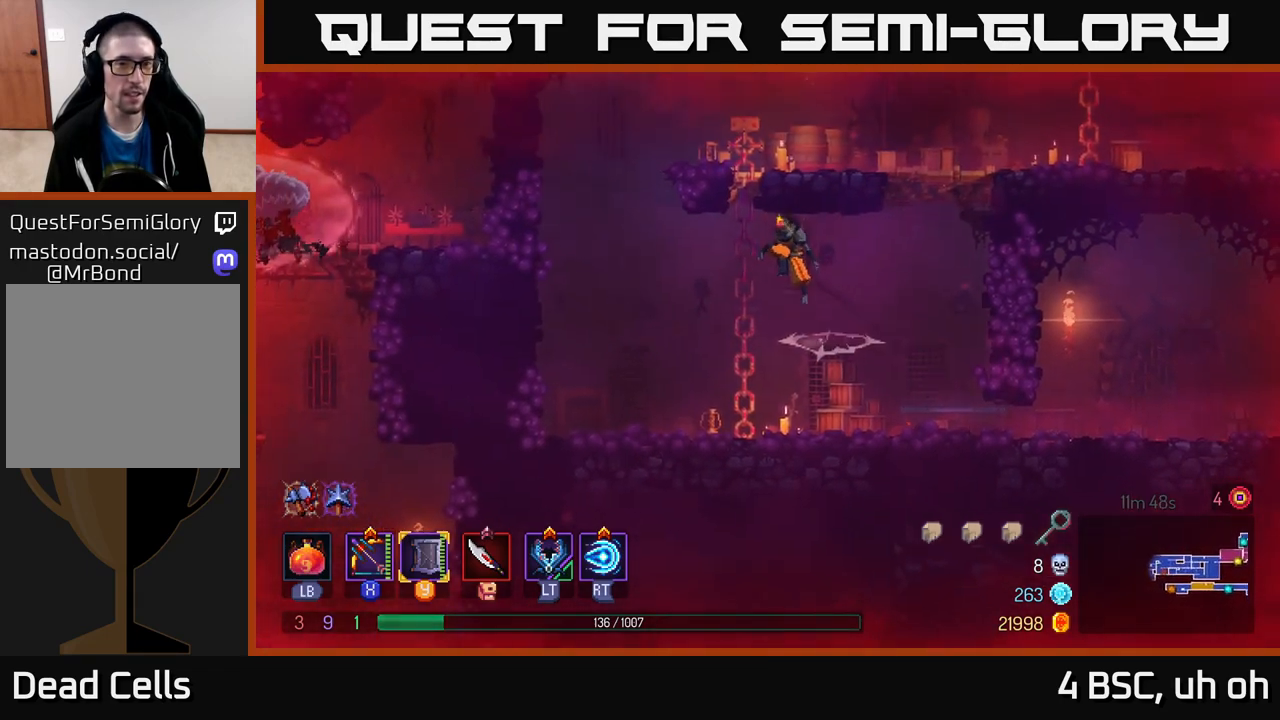
{"buttons": [], "left_stick": "up", "right_stick": "center", "events": [[67, "A", "up"], [100, "left_stick", "up"]]}
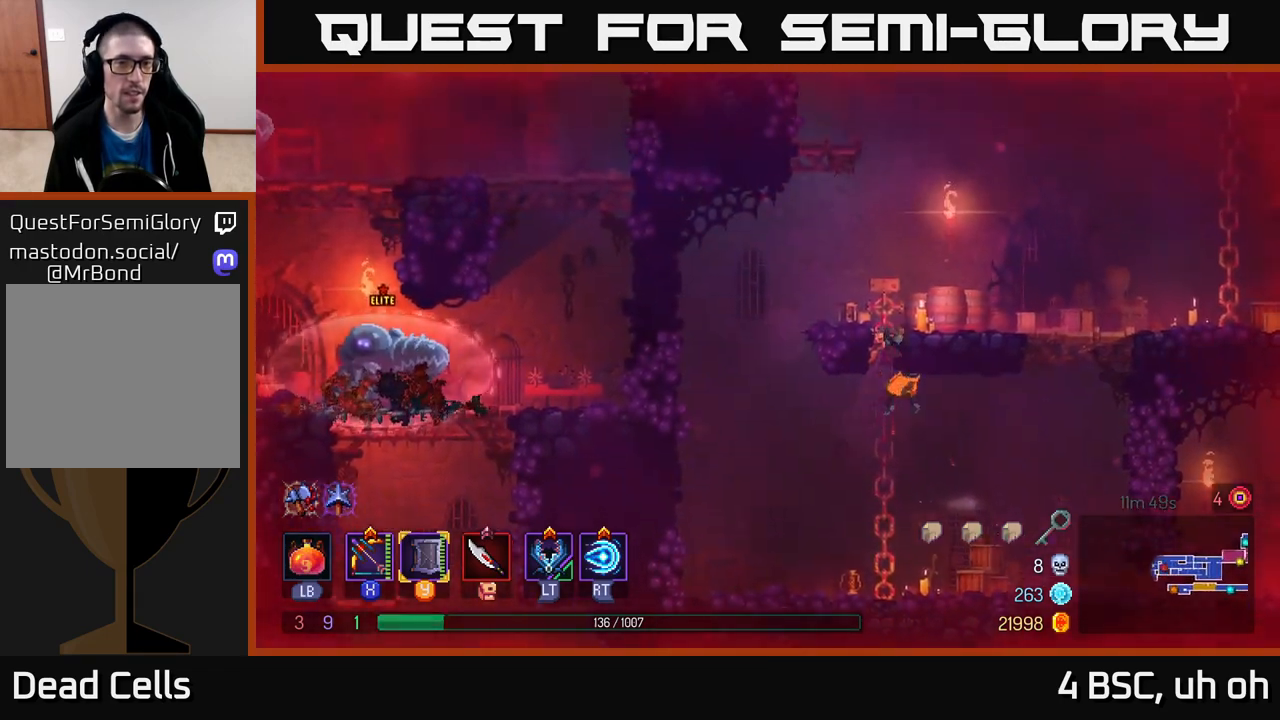
{"buttons": ["A"], "left_stick": "center", "right_stick": "center", "events": [[350, "A", "down"], [383, "left_stick", "center"]]}
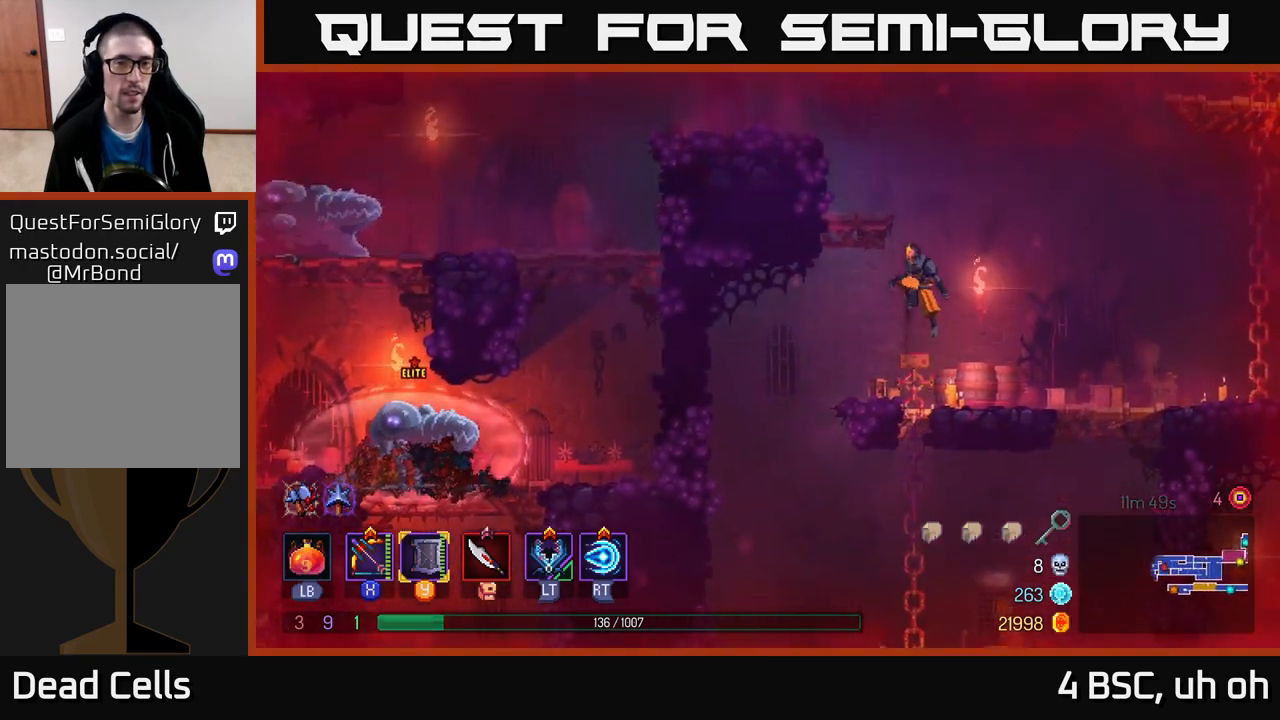
{"buttons": [], "left_stick": "center", "right_stick": "center", "events": [[17, "A", "up"], [83, "A", "down"], [100, "left_stick", "left"], [233, "A", "up"], [350, "left_stick", "center"]]}
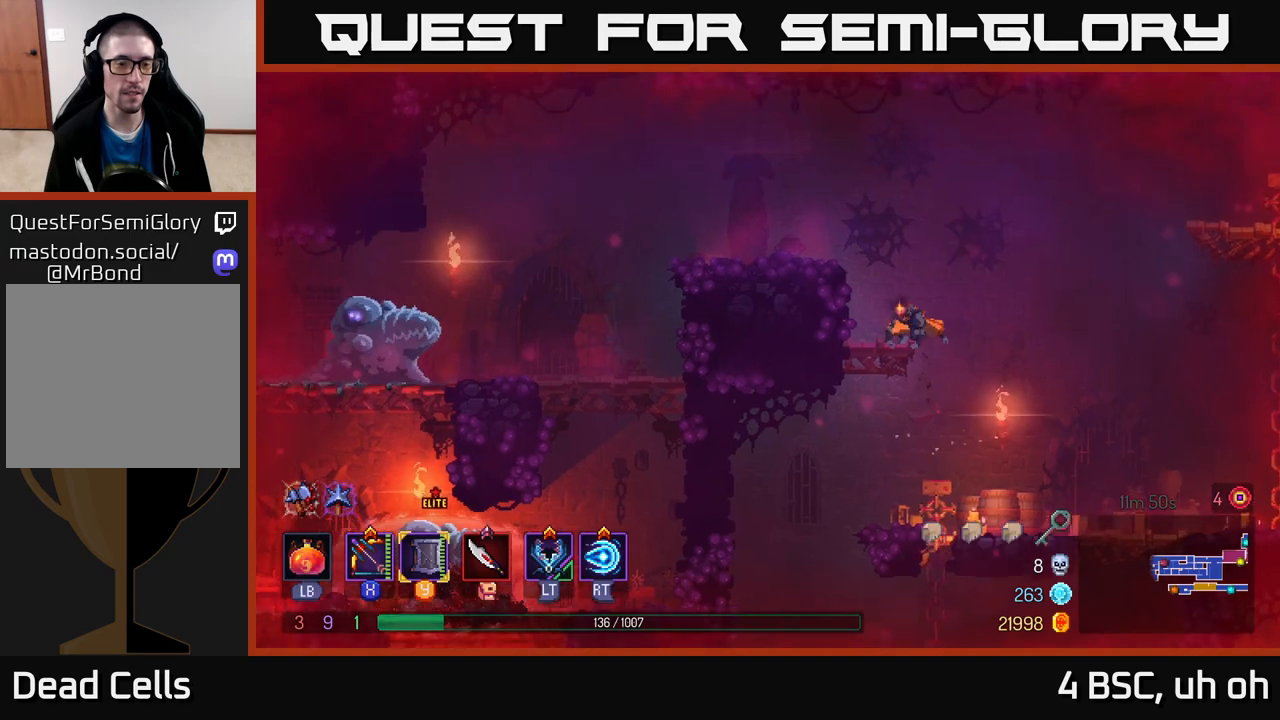
{"buttons": [], "left_stick": "left", "right_stick": "center", "events": [[183, "A", "down"], [183, "left_stick", "left"], [383, "A", "up"]]}
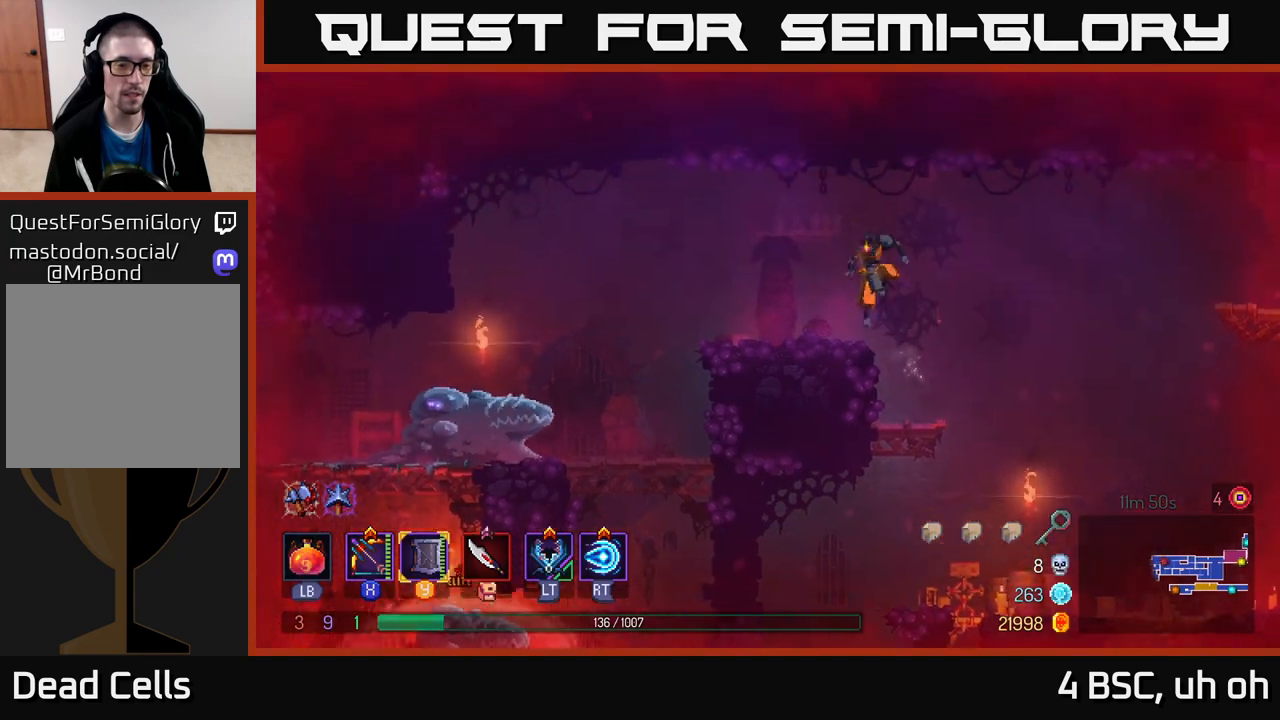
{"buttons": ["L2"], "left_stick": "center", "right_stick": "center", "events": [[250, "left_stick", "center"], [467, "L2", "down"]]}
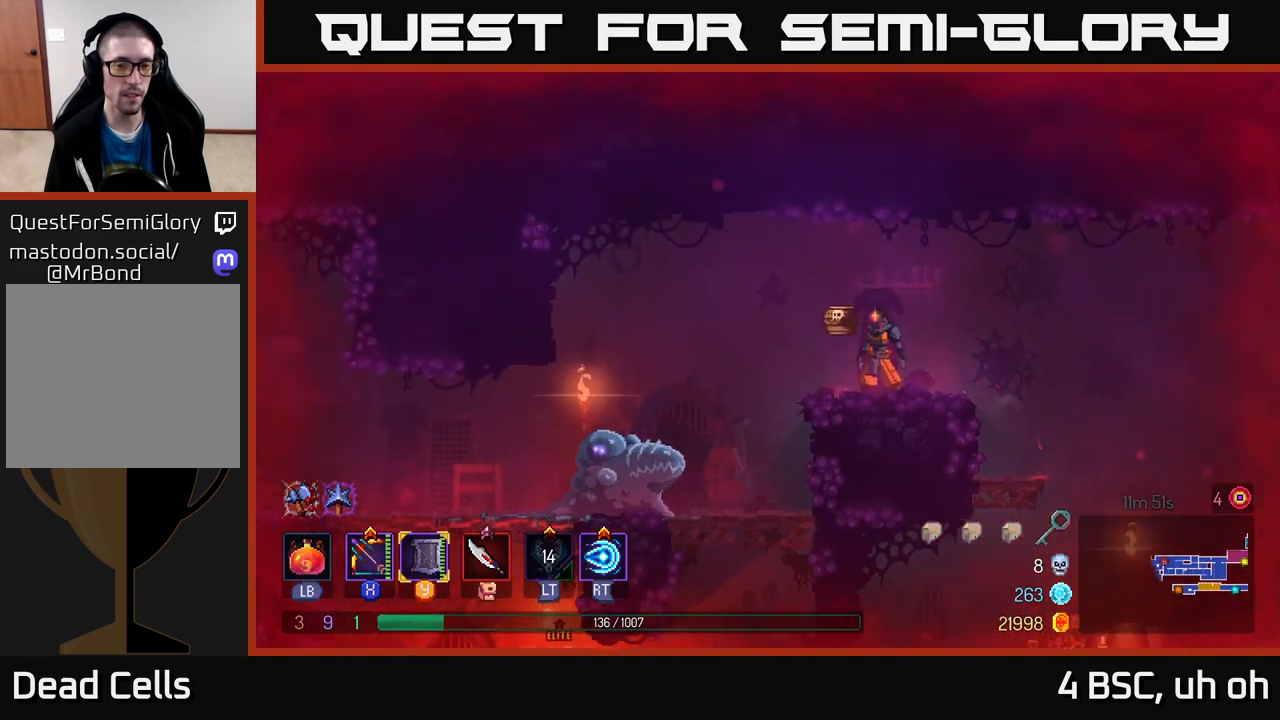
{"buttons": [], "left_stick": "center", "right_stick": "center", "events": [[50, "L2", "up"]]}
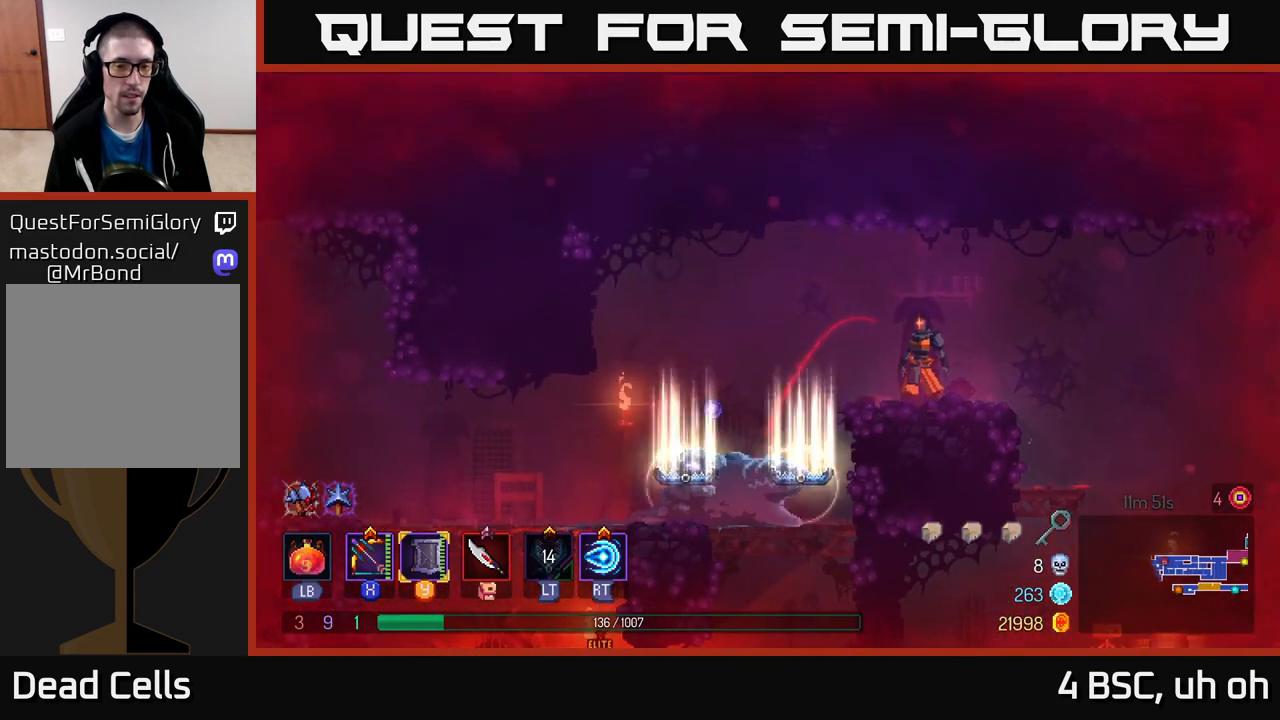
{"buttons": [], "left_stick": "left", "right_stick": "center", "events": [[50, "left_stick", "left"], [117, "A", "down"], [283, "A", "up"]]}
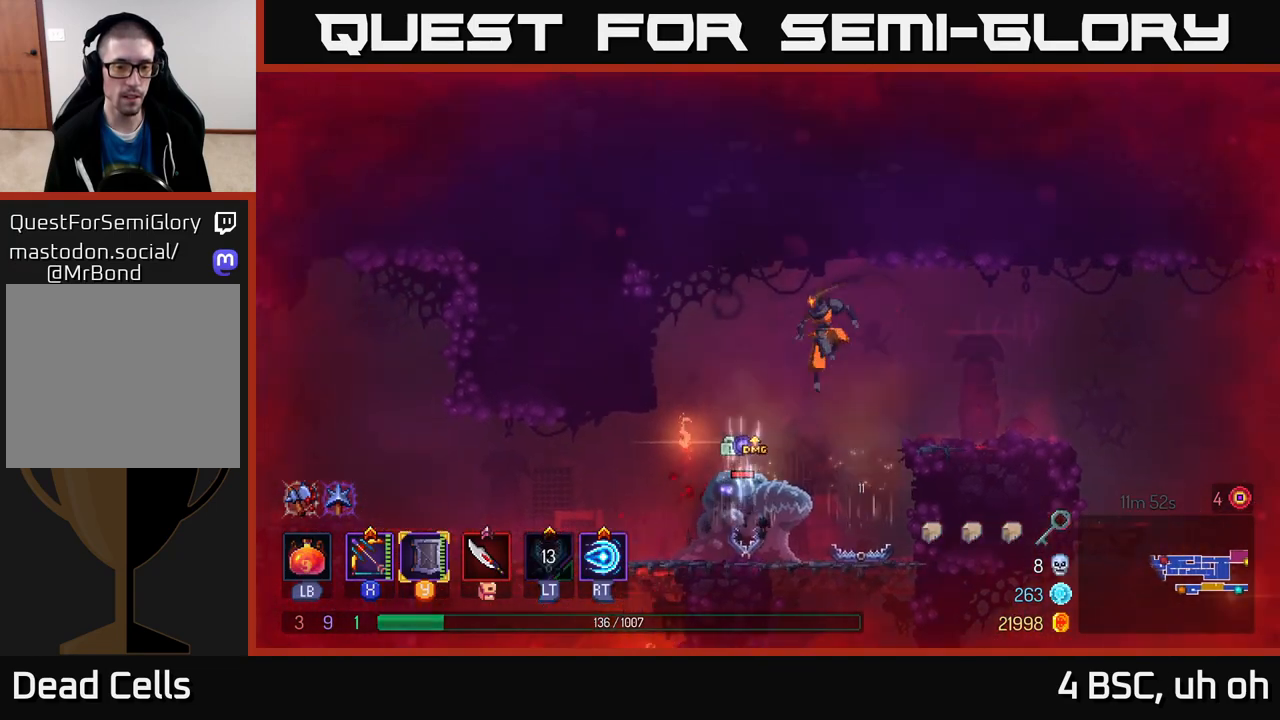
{"buttons": [], "left_stick": "left", "right_stick": "center", "events": [[183, "B", "down"], [383, "B", "up"]]}
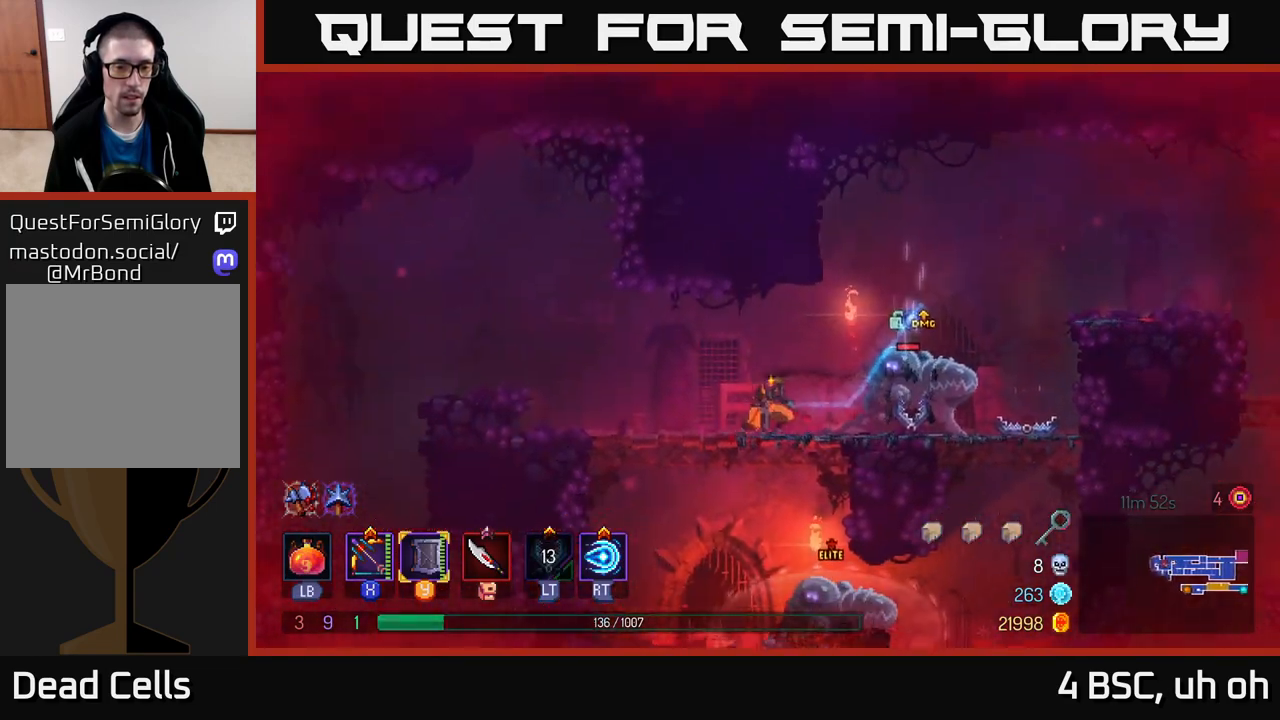
{"buttons": ["X"], "left_stick": "down", "right_stick": "center", "events": [[83, "X", "down"], [267, "left_stick", "right"], [467, "left_stick", "down"]]}
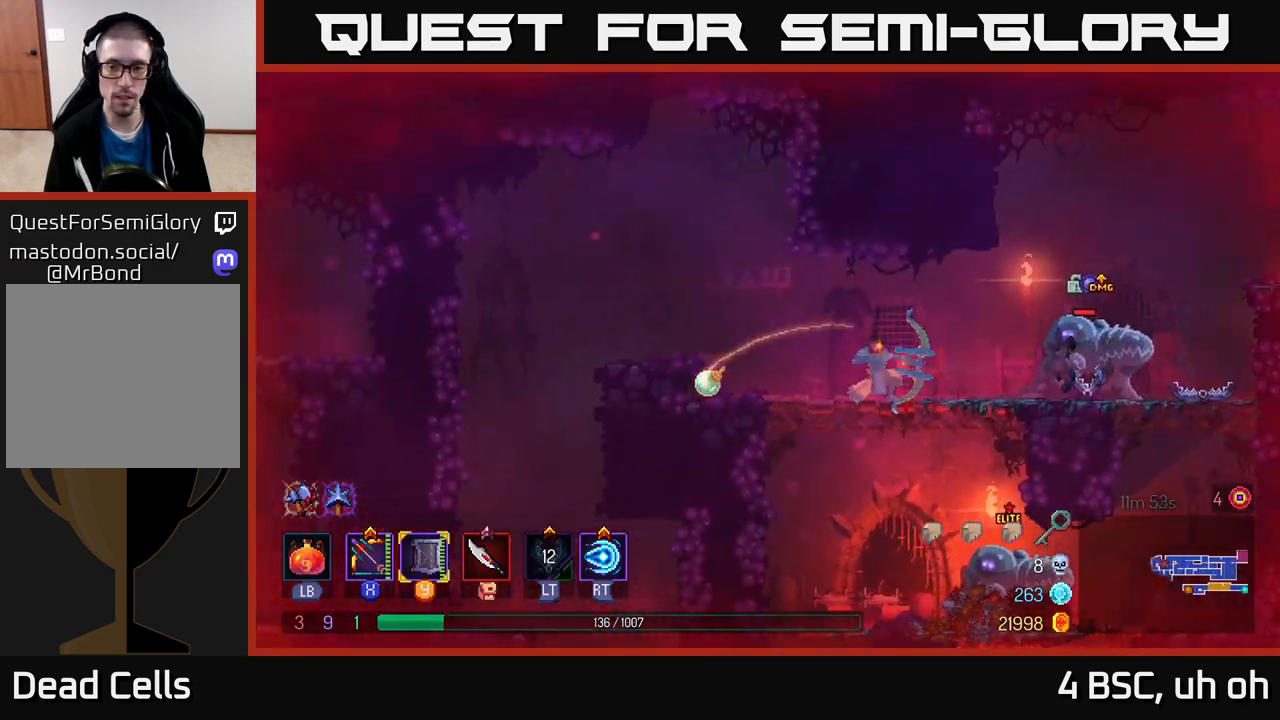
{"buttons": ["X"], "left_stick": "down", "right_stick": "center", "events": [[83, "X", "up"], [200, "X", "down"]]}
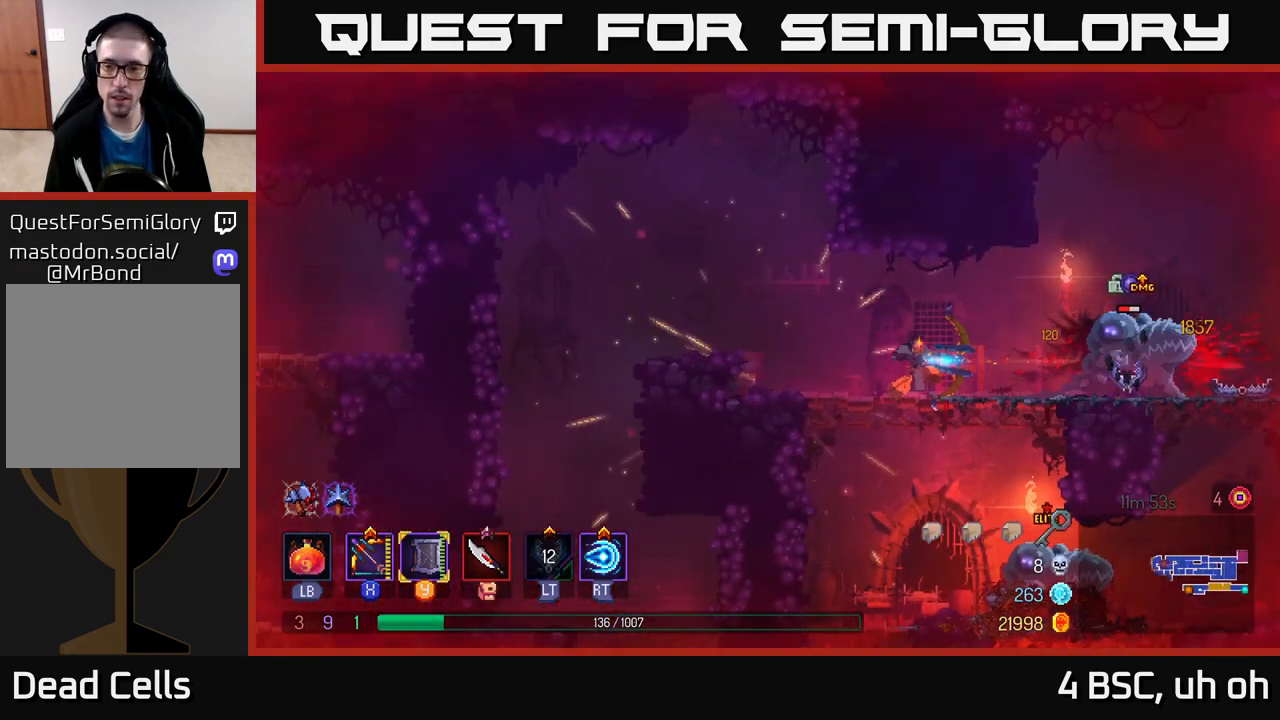
{"buttons": [], "left_stick": "right", "right_stick": "center", "events": [[333, "X", "up"], [417, "left_stick", "right"]]}
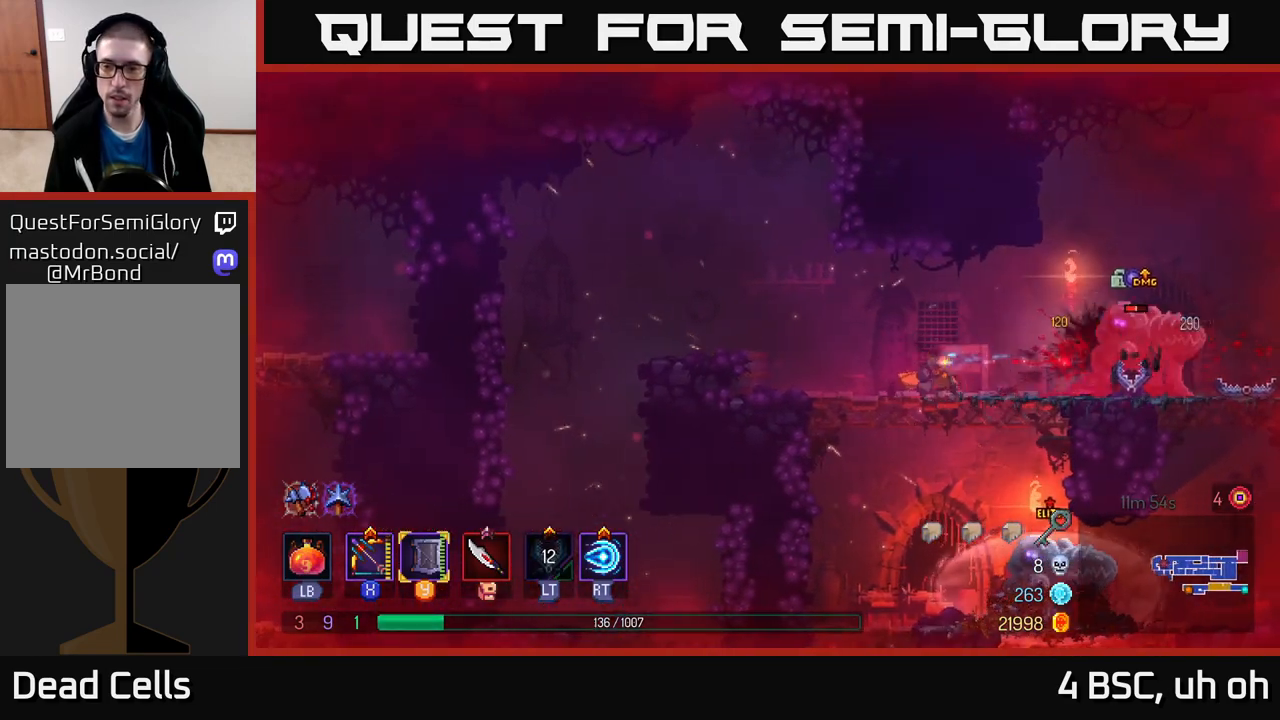
{"buttons": ["X"], "left_stick": "down-right", "right_stick": "center", "events": [[100, "left_stick", "center"], [300, "X", "down"], [350, "left_stick", "down-right"]]}
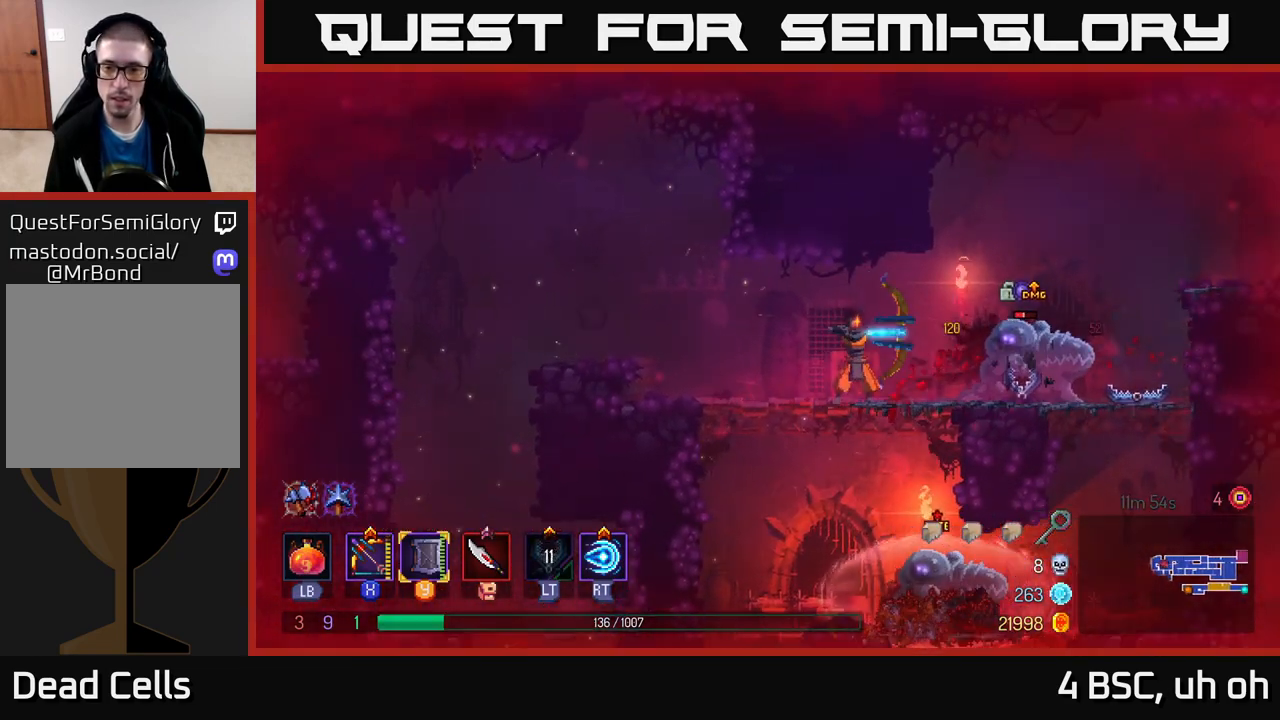
{"buttons": [], "left_stick": "center", "right_stick": "center", "events": [[317, "X", "up"], [450, "left_stick", "center"]]}